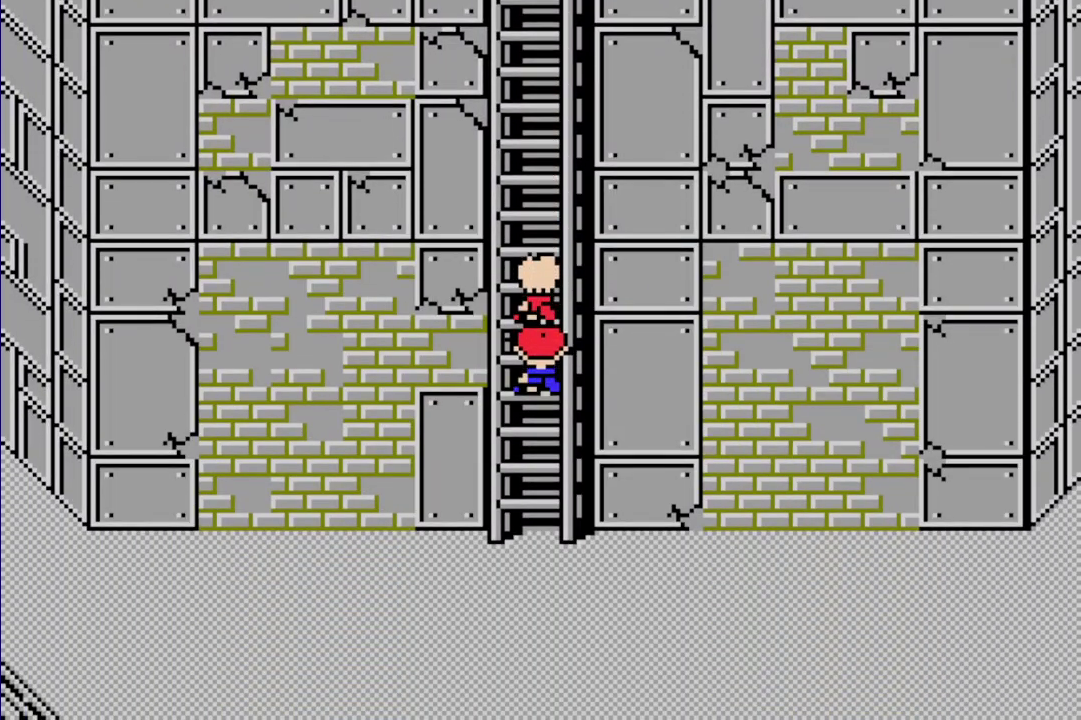
Gameplay with a controller (Nintendo layout); each line is a JSON object with the inputs held at the frame after it. "events" lists button and stick changes between this image and that frame as [ms after this image, input, new state], when the widget could be followed in between. Not read: L1 L3 R3.
{"buttons": ["R1", "DPAD_RIGHT"], "events": [[283, "DPAD_RIGHT", "down"], [317, "DPAD_DOWN", "up"]]}
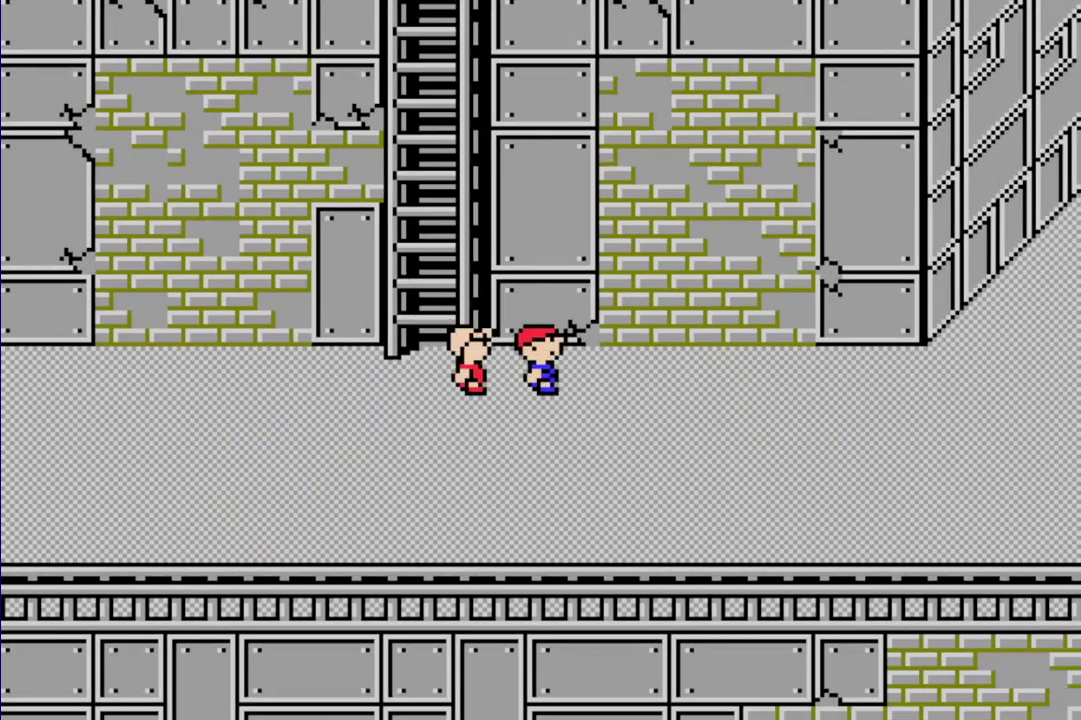
{"buttons": ["R1", "DPAD_RIGHT"], "events": []}
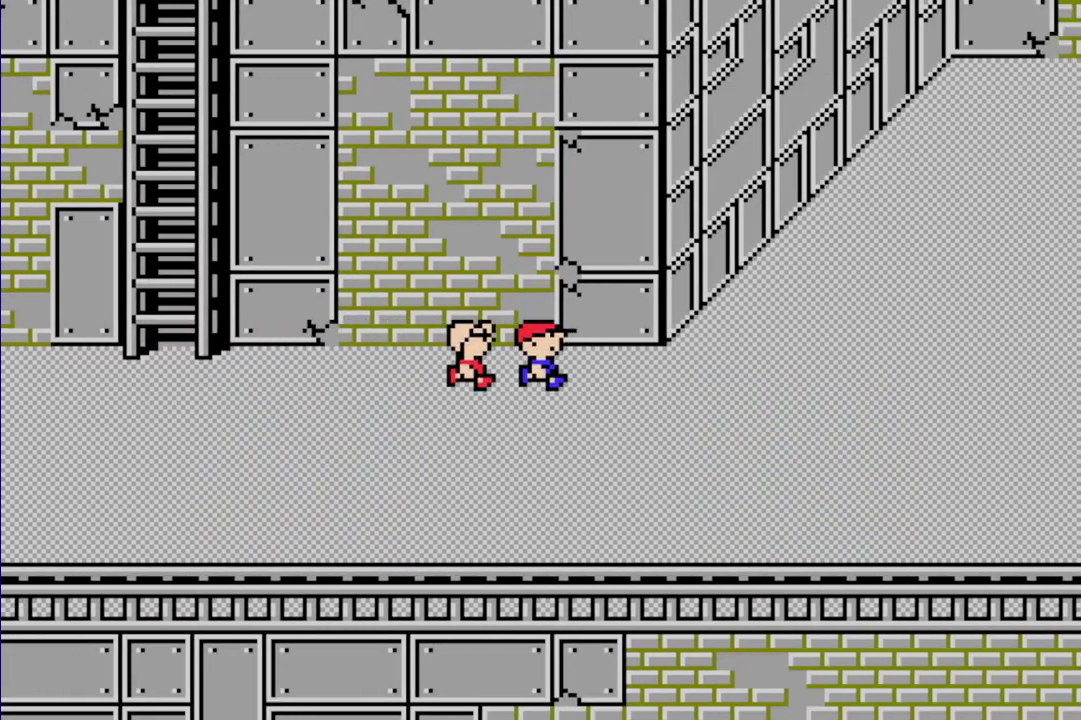
{"buttons": ["R1", "DPAD_UP", "DPAD_RIGHT"], "events": [[367, "DPAD_UP", "down"]]}
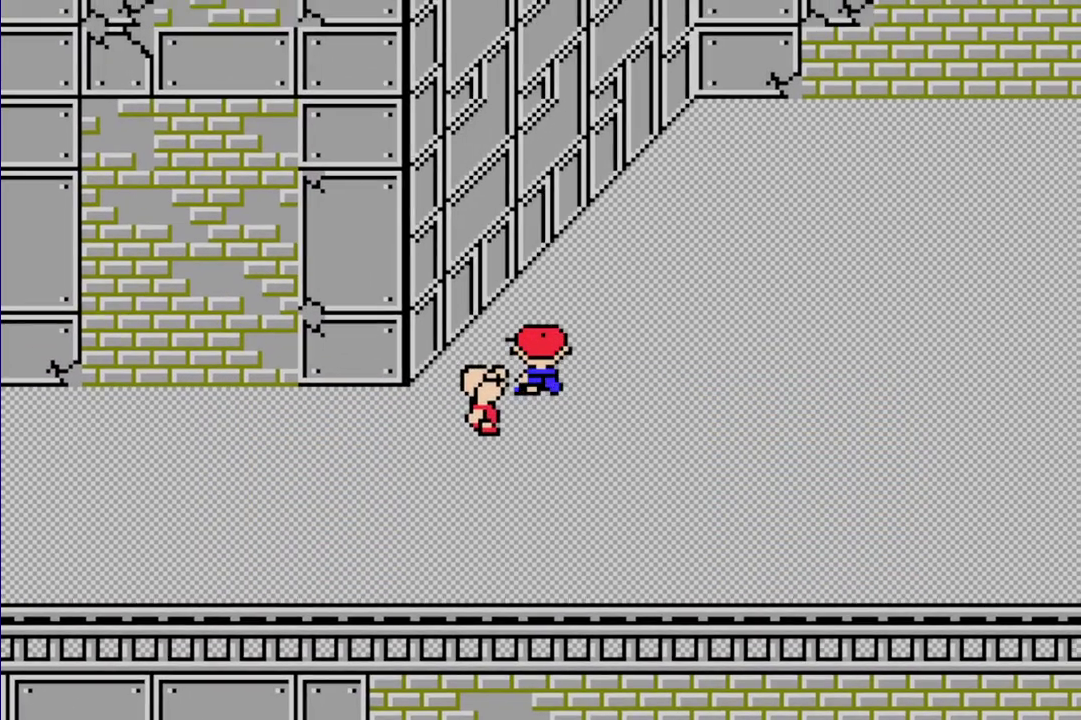
{"buttons": ["R1", "DPAD_RIGHT"], "events": [[450, "DPAD_UP", "up"]]}
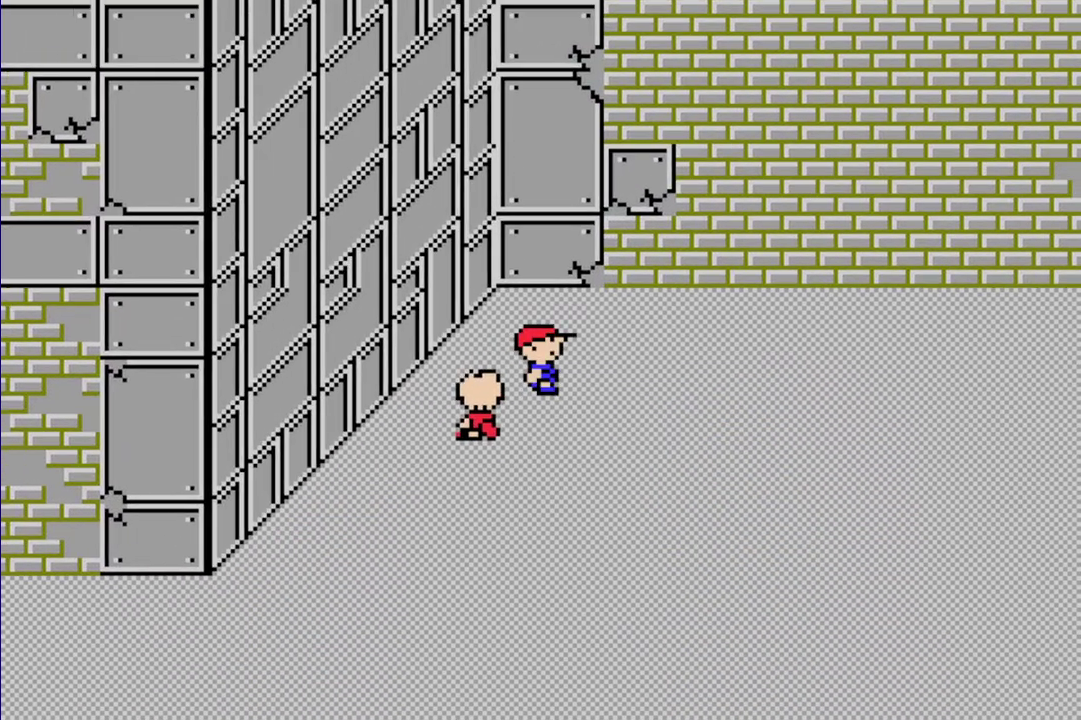
{"buttons": ["R1", "DPAD_RIGHT"], "events": []}
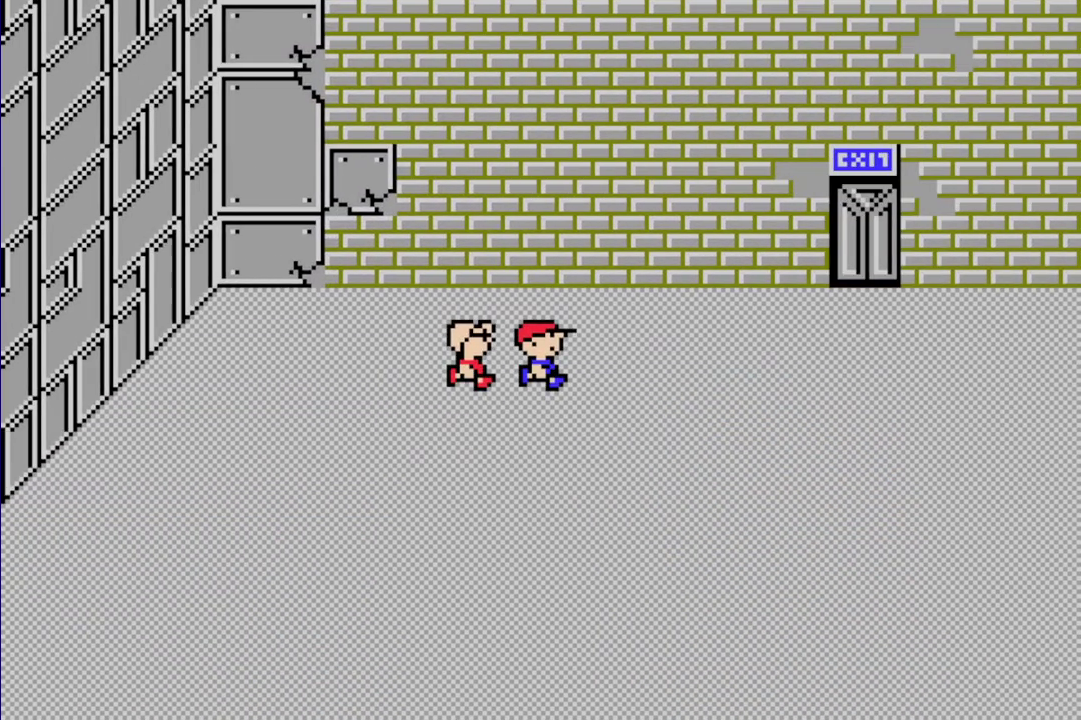
{"buttons": ["R1", "DPAD_RIGHT"], "events": []}
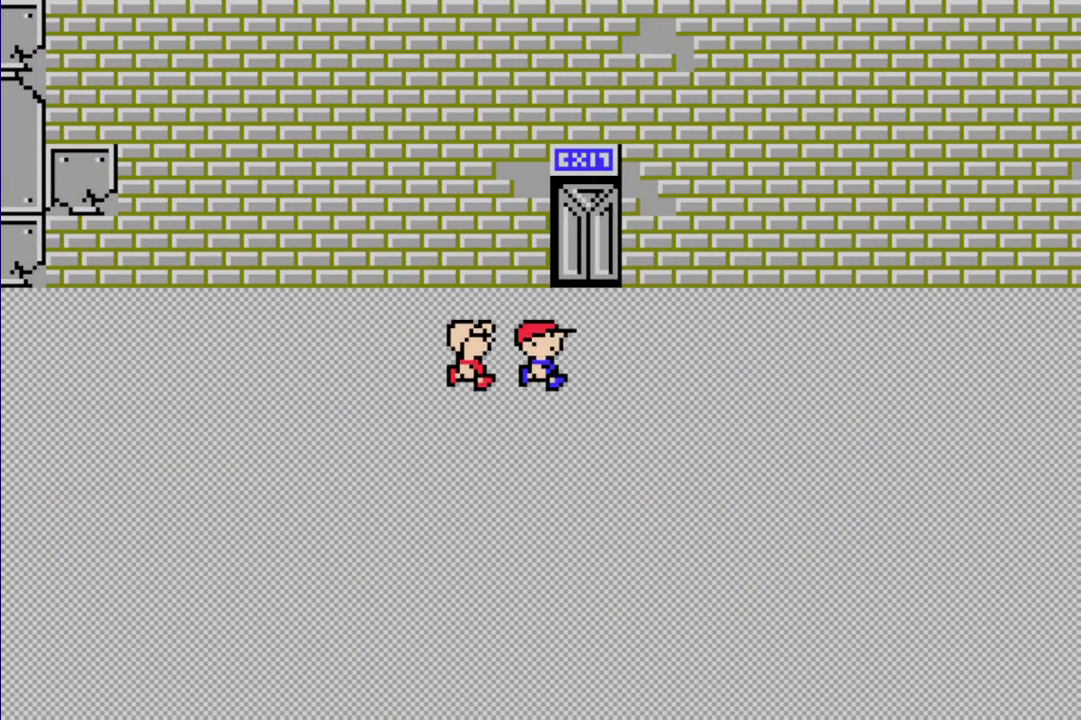
{"buttons": ["R1", "DPAD_RIGHT"], "events": []}
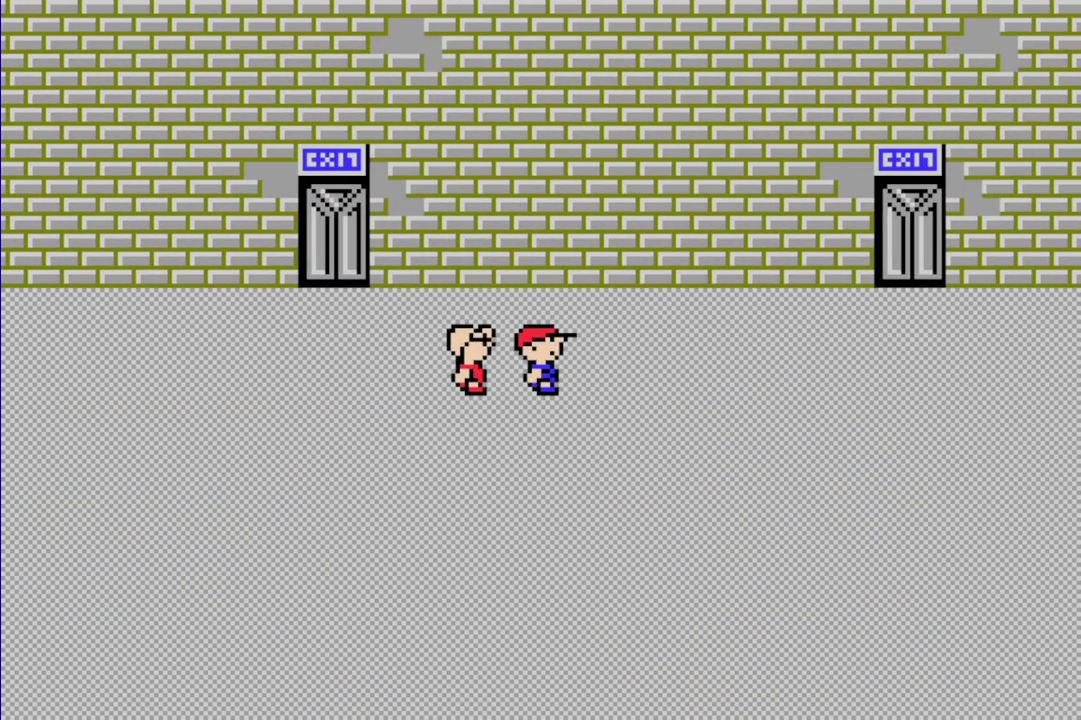
{"buttons": ["R1", "DPAD_UP", "DPAD_RIGHT"], "events": [[483, "DPAD_UP", "down"]]}
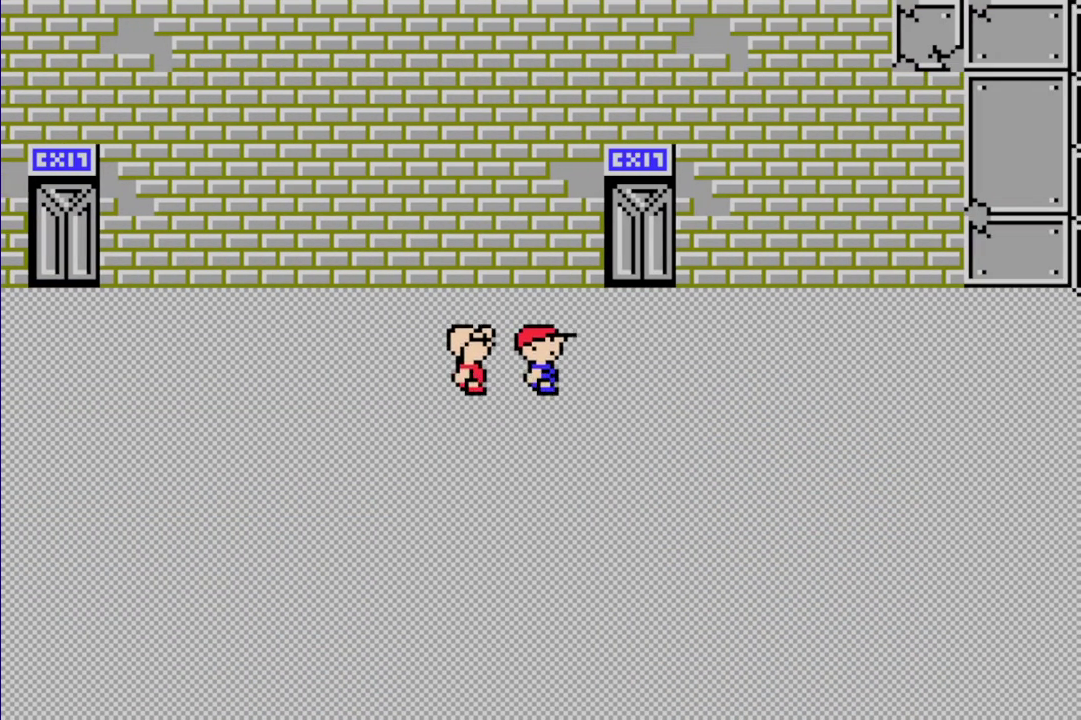
{"buttons": [], "events": [[417, "DPAD_RIGHT", "up"], [450, "DPAD_UP", "up"], [450, "R1", "up"]]}
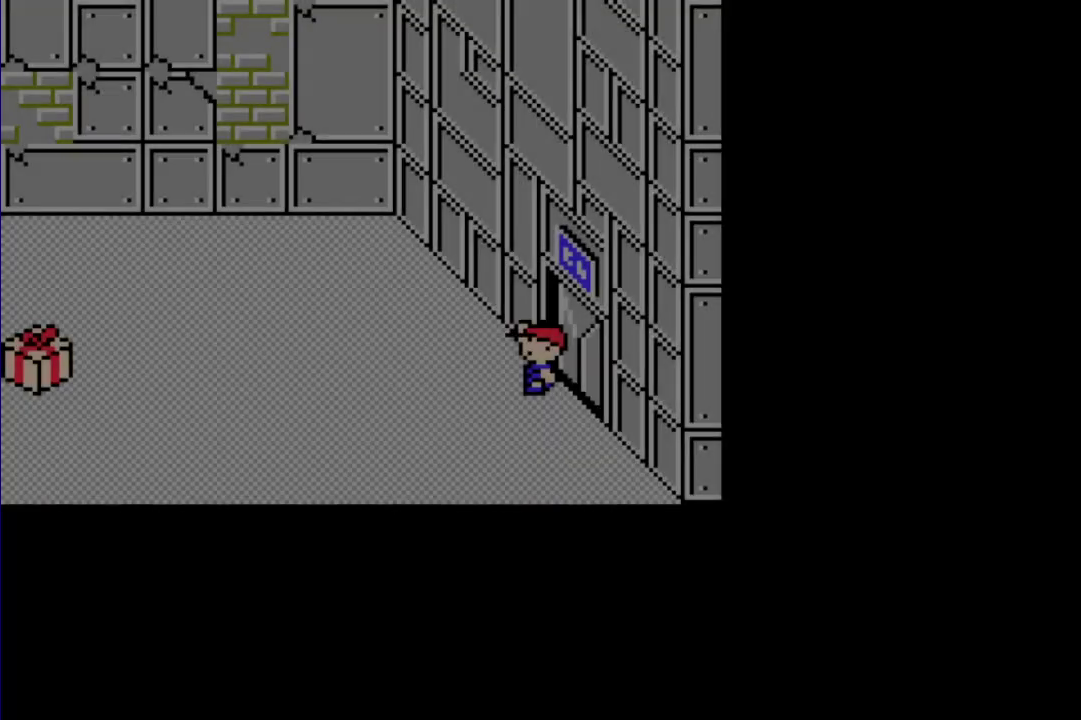
{"buttons": ["R1", "DPAD_LEFT"], "events": [[150, "DPAD_LEFT", "down"], [233, "R1", "down"]]}
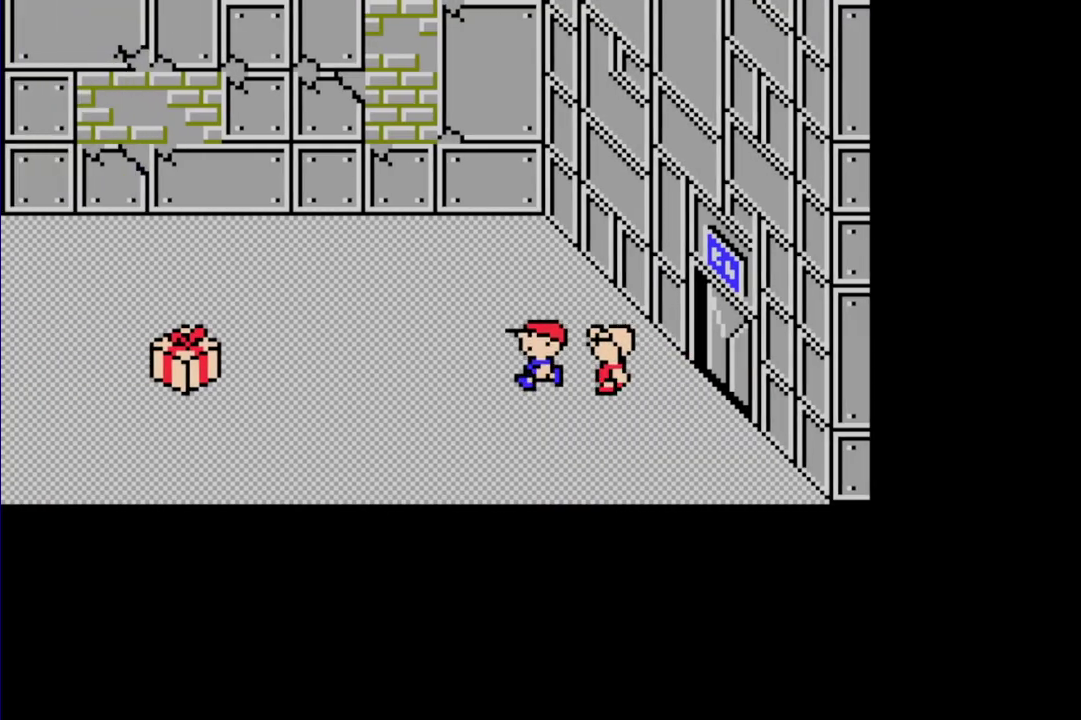
{"buttons": ["R1", "DPAD_LEFT"], "events": [[67, "DPAD_DOWN", "down"], [267, "DPAD_DOWN", "up"]]}
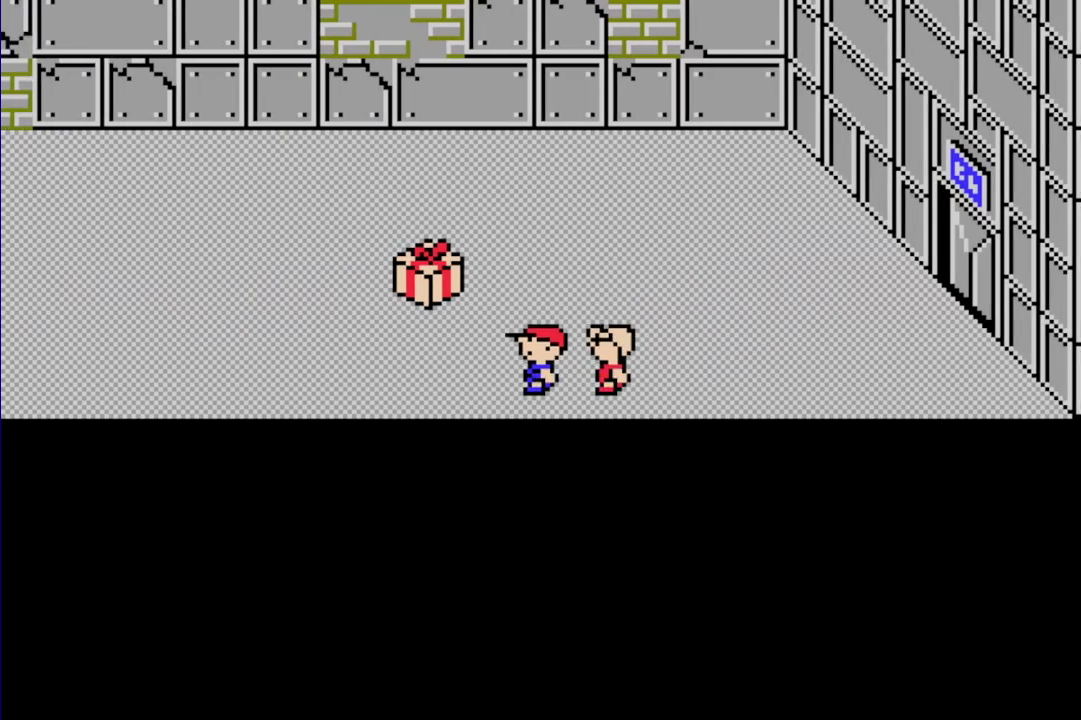
{"buttons": ["R1", "DPAD_LEFT"], "events": []}
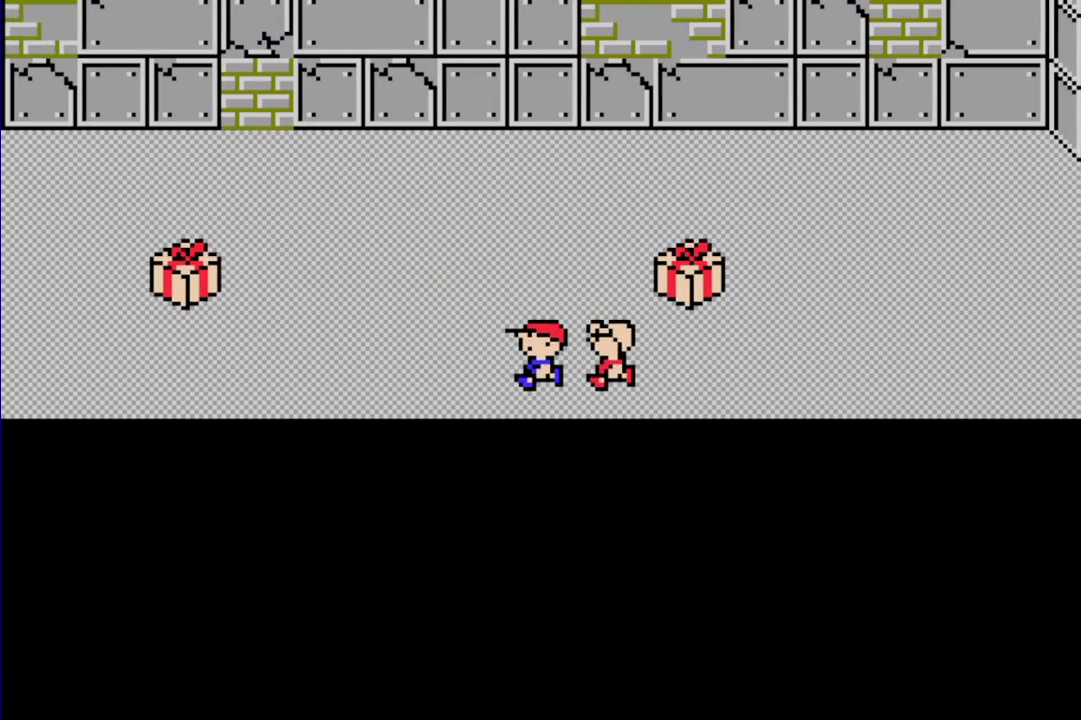
{"buttons": ["R1", "DPAD_LEFT"], "events": []}
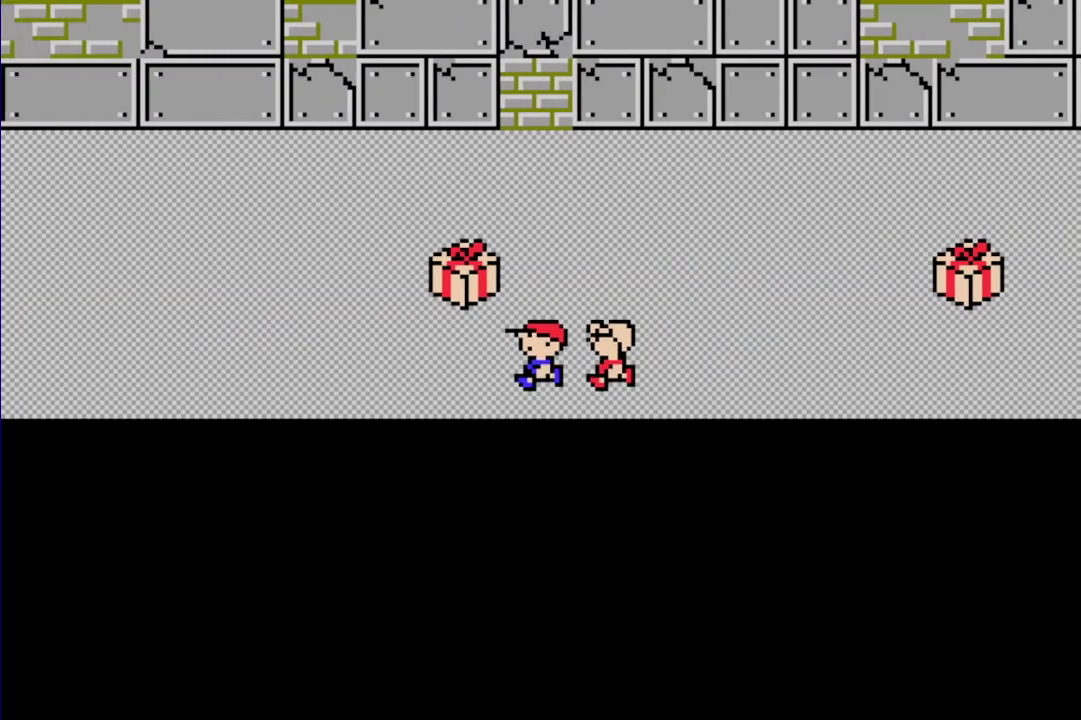
{"buttons": [], "events": [[67, "DPAD_UP", "down"], [100, "DPAD_LEFT", "up"], [267, "A", "down"], [267, "DPAD_UP", "up"], [267, "R1", "up"], [367, "A", "up"]]}
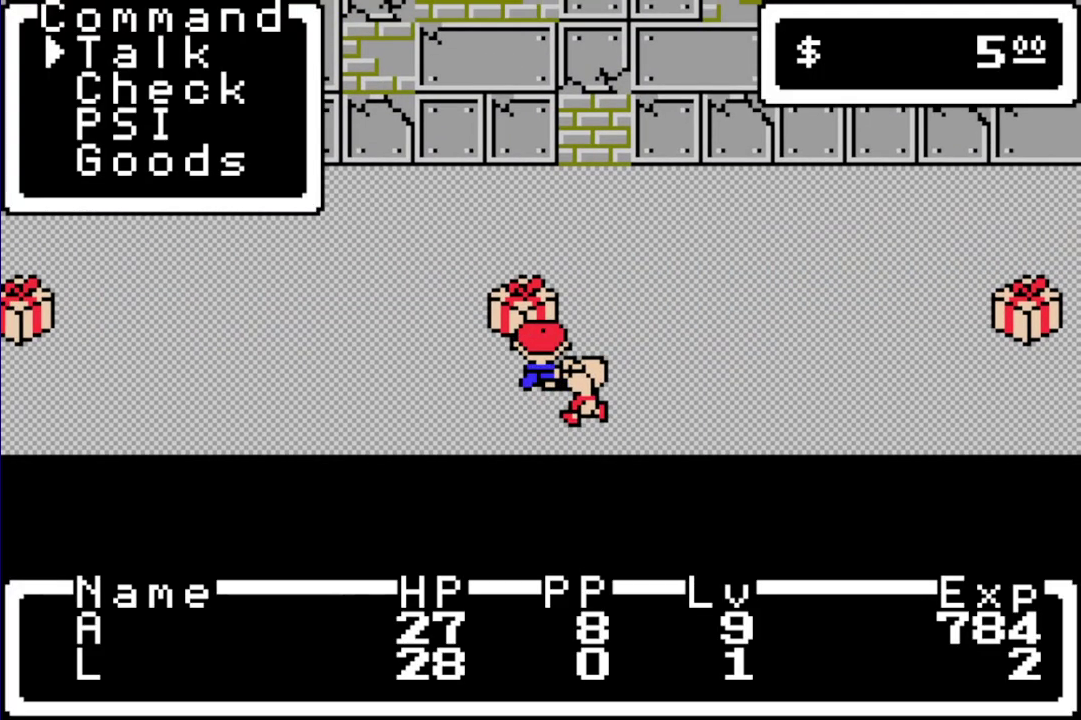
{"buttons": [], "events": [[67, "DPAD_DOWN", "down"], [133, "DPAD_DOWN", "up"], [200, "DPAD_DOWN", "down"], [267, "DPAD_DOWN", "up"], [367, "DPAD_DOWN", "down"], [450, "DPAD_DOWN", "up"]]}
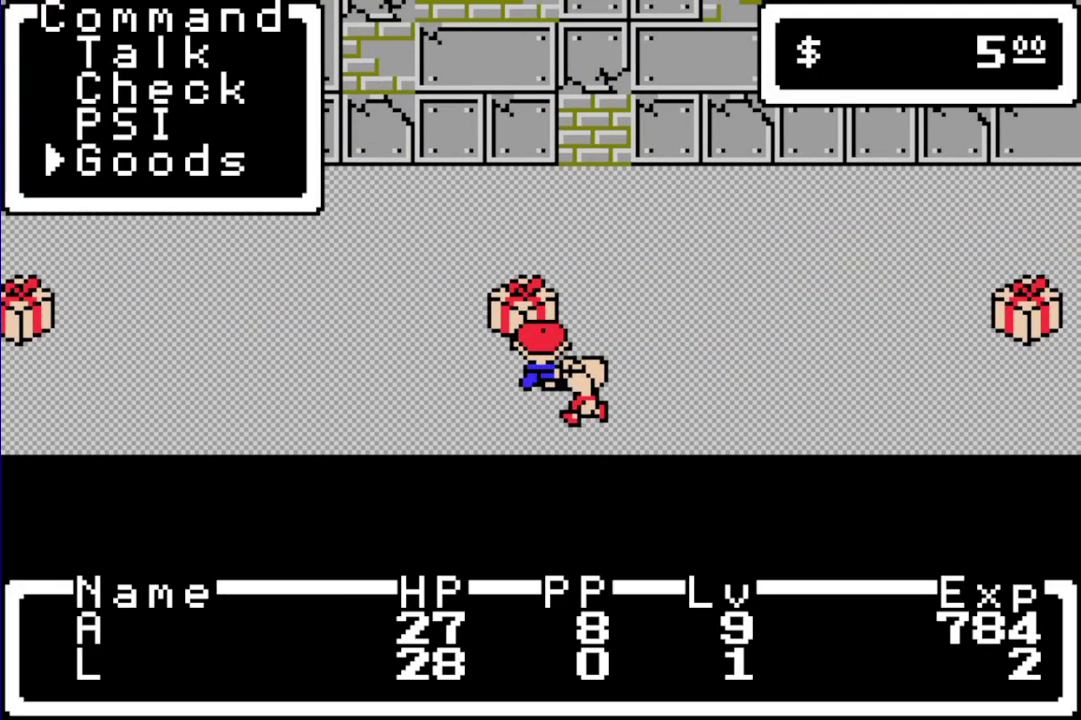
{"buttons": ["DPAD_DOWN"], "events": [[50, "A", "down"], [150, "A", "up"], [450, "DPAD_DOWN", "down"]]}
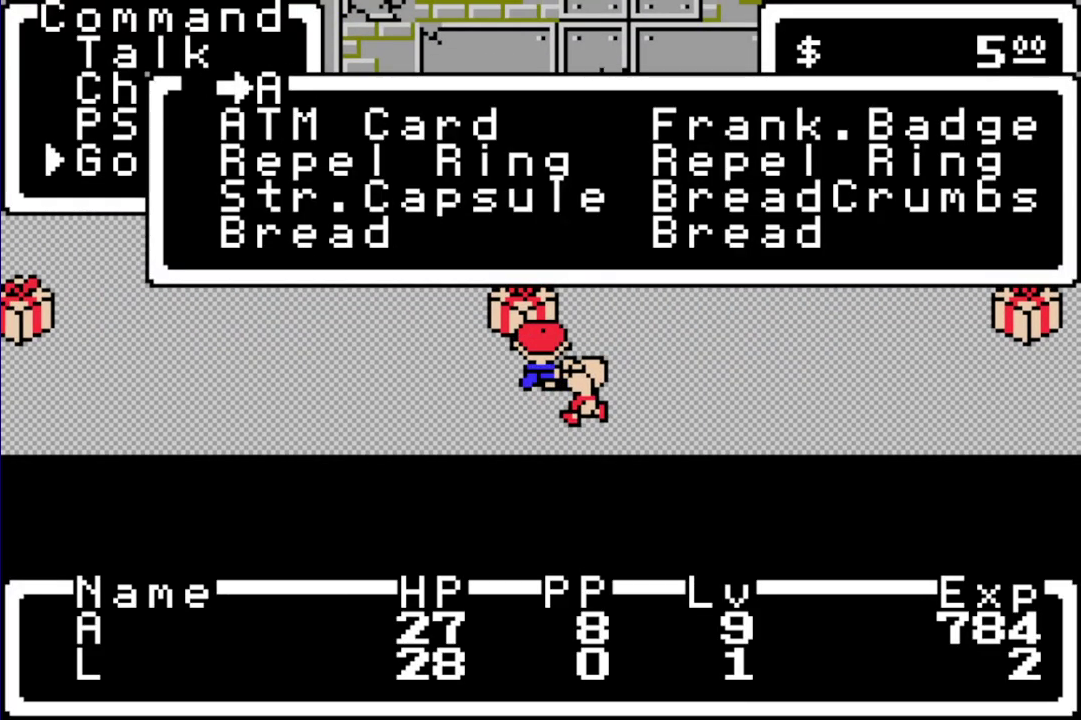
{"buttons": [], "events": [[17, "DPAD_DOWN", "up"], [117, "DPAD_DOWN", "down"], [183, "DPAD_DOWN", "up"], [417, "A", "down"], [500, "A", "up"]]}
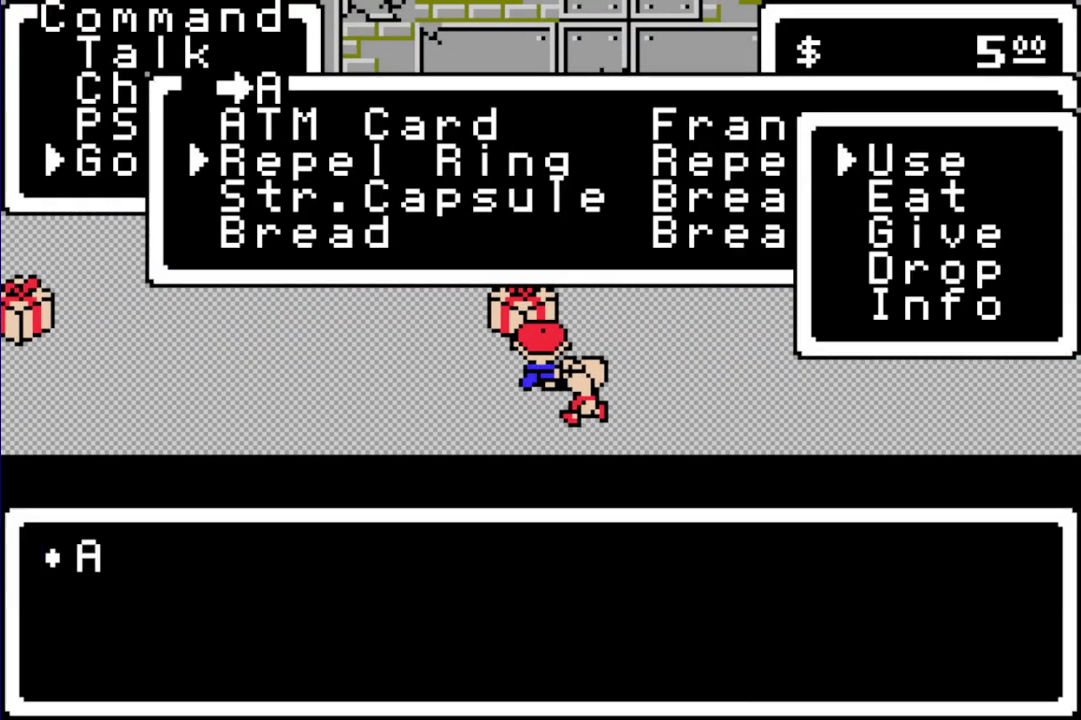
{"buttons": [], "events": []}
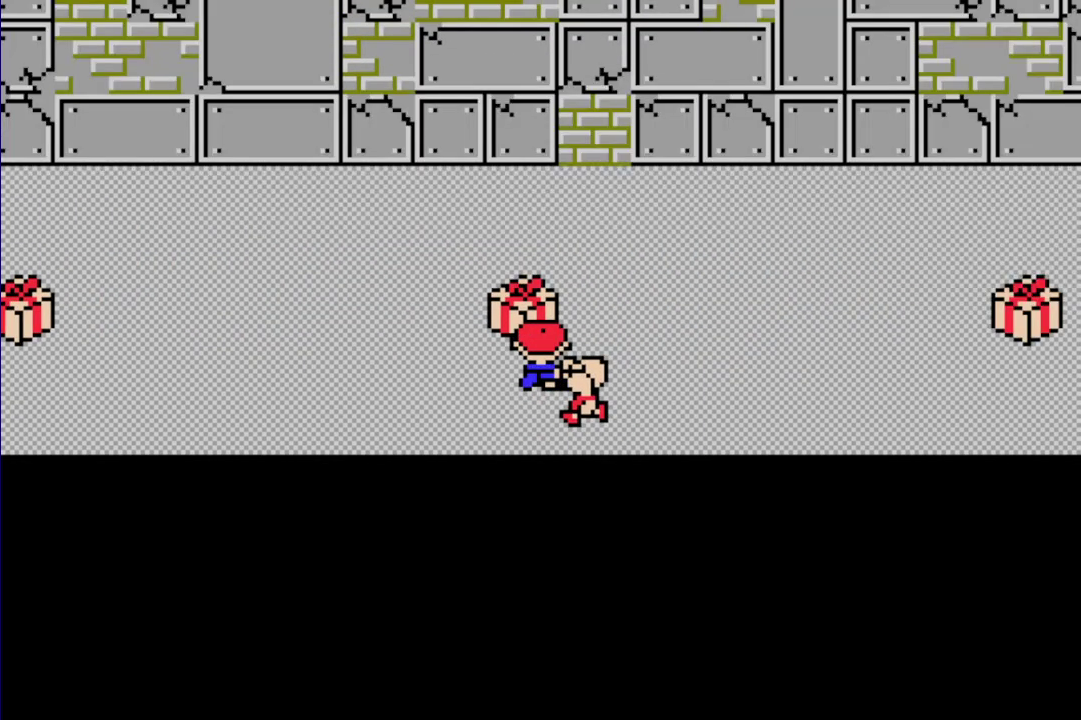
{"buttons": ["A", "B"], "events": [[450, "A", "down"], [483, "B", "down"]]}
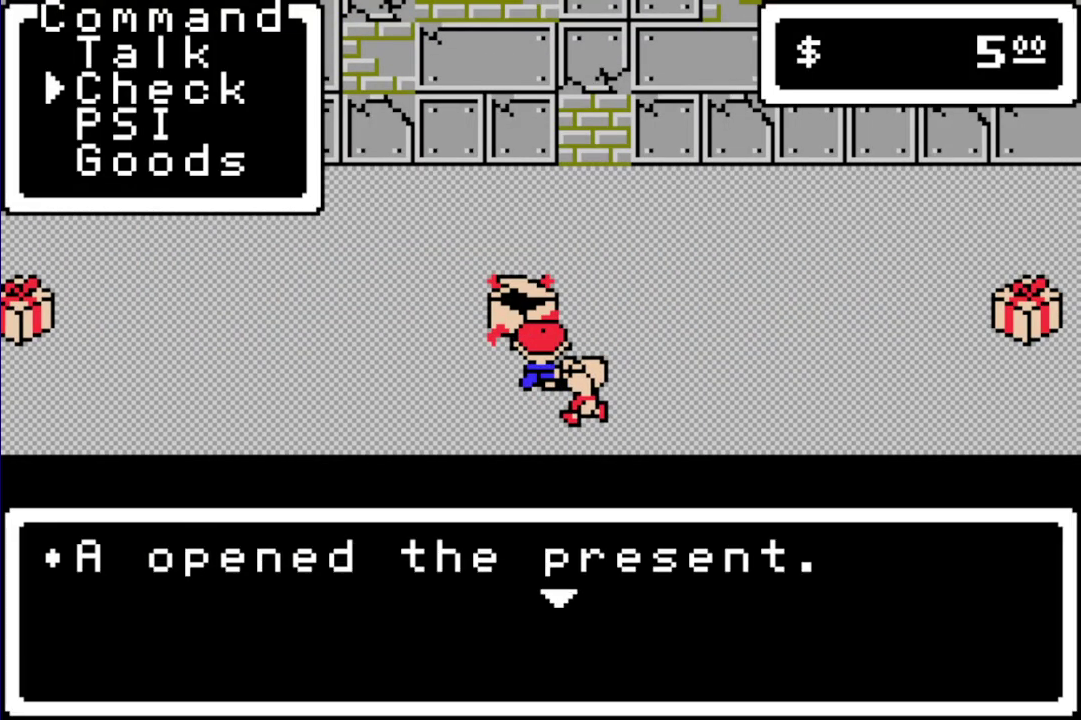
{"buttons": [], "events": [[17, "A", "up"], [17, "B", "up"], [117, "A", "down"], [117, "B", "down"], [150, "A", "up"], [200, "B", "up"], [233, "A", "down"], [267, "B", "down"], [300, "B", "up"], [333, "A", "up"], [400, "A", "down"], [500, "A", "up"]]}
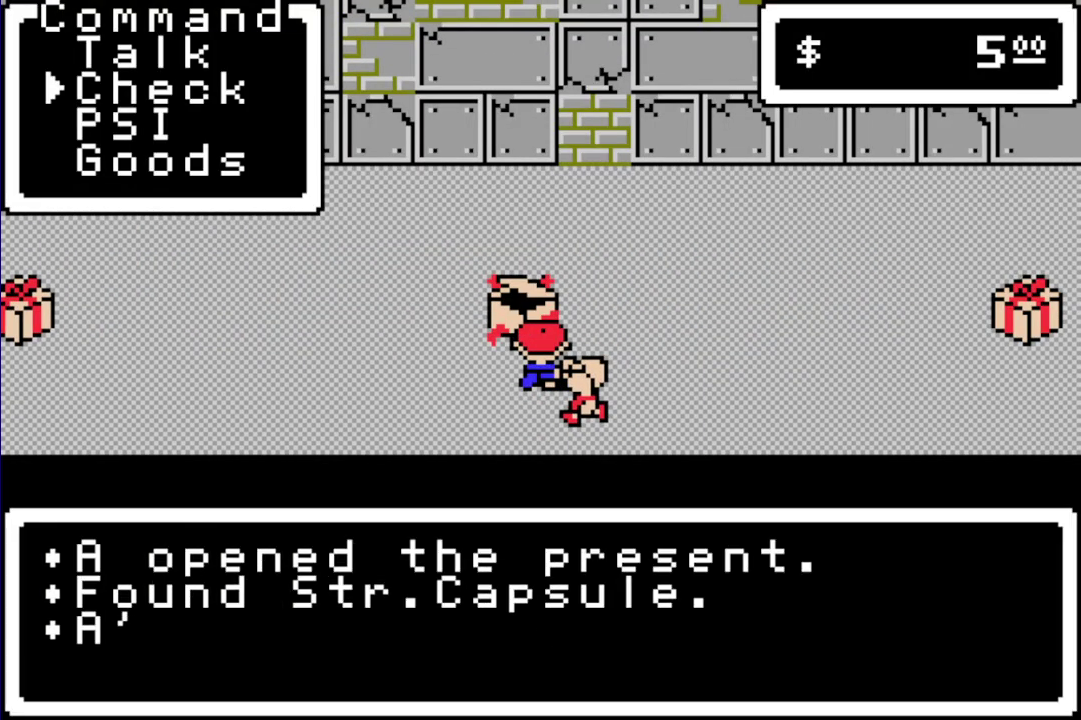
{"buttons": [], "events": [[67, "A", "down"], [167, "A", "up"], [367, "A", "down"], [483, "A", "up"]]}
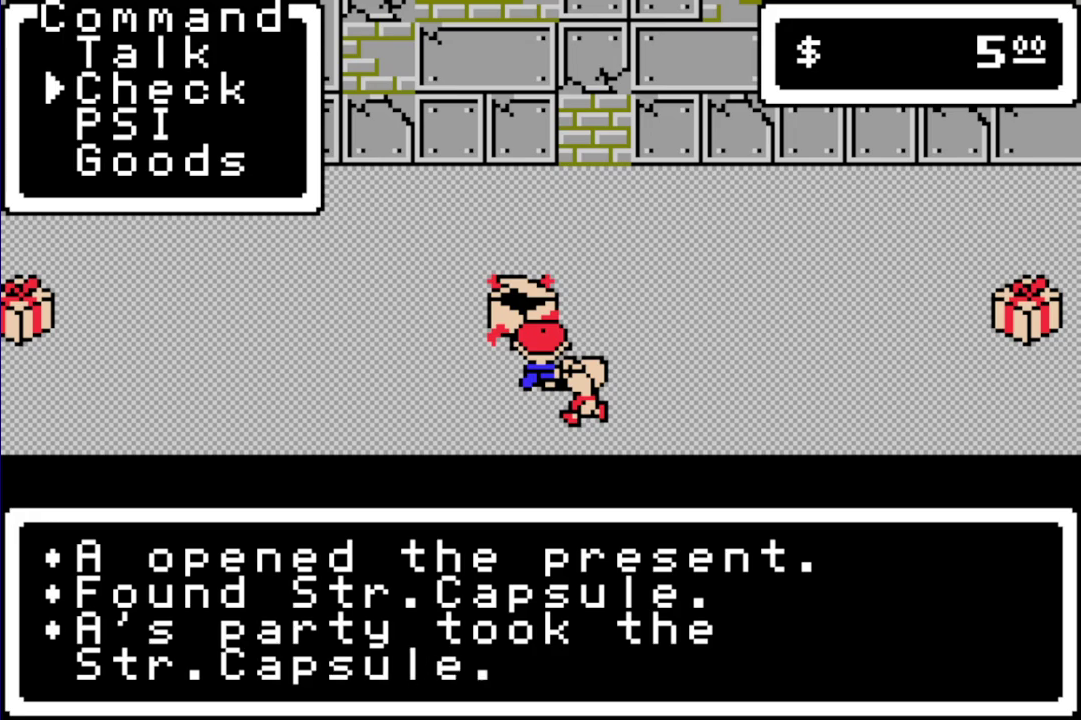
{"buttons": [], "events": [[217, "A", "down"], [350, "A", "up"]]}
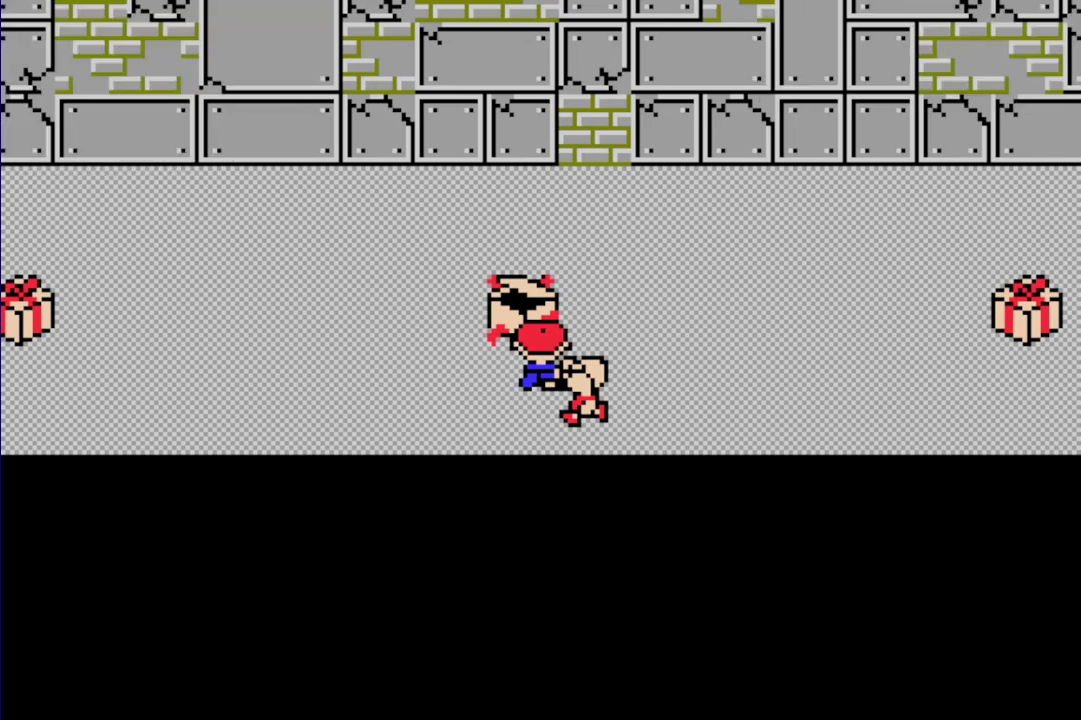
{"buttons": [], "events": [[50, "A", "down"], [117, "A", "up"], [250, "DPAD_DOWN", "down"], [317, "DPAD_DOWN", "up"]]}
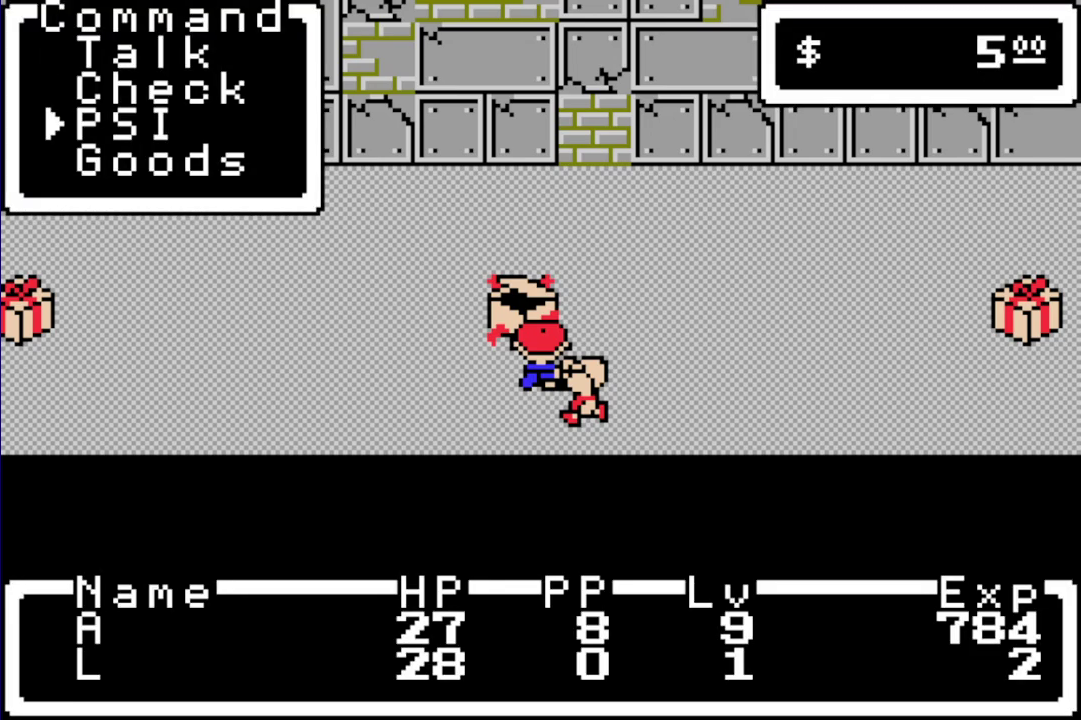
{"buttons": [], "events": [[50, "DPAD_DOWN", "down"], [117, "DPAD_DOWN", "up"], [250, "A", "down"], [367, "A", "up"]]}
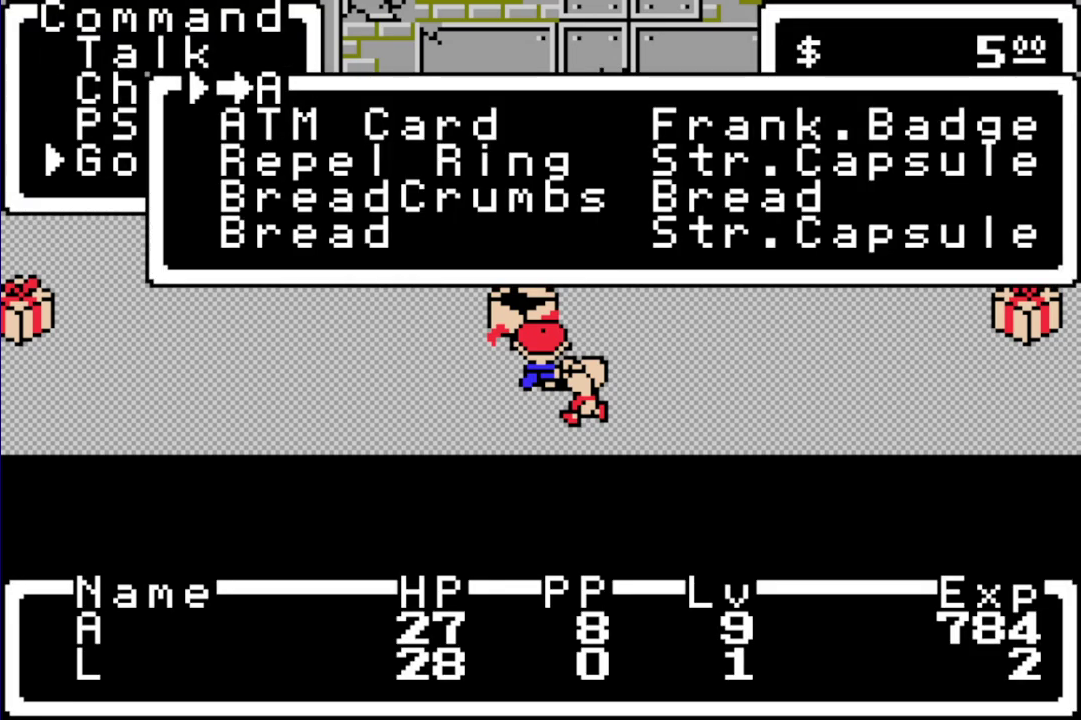
{"buttons": [], "events": [[400, "DPAD_DOWN", "down"], [500, "DPAD_DOWN", "up"]]}
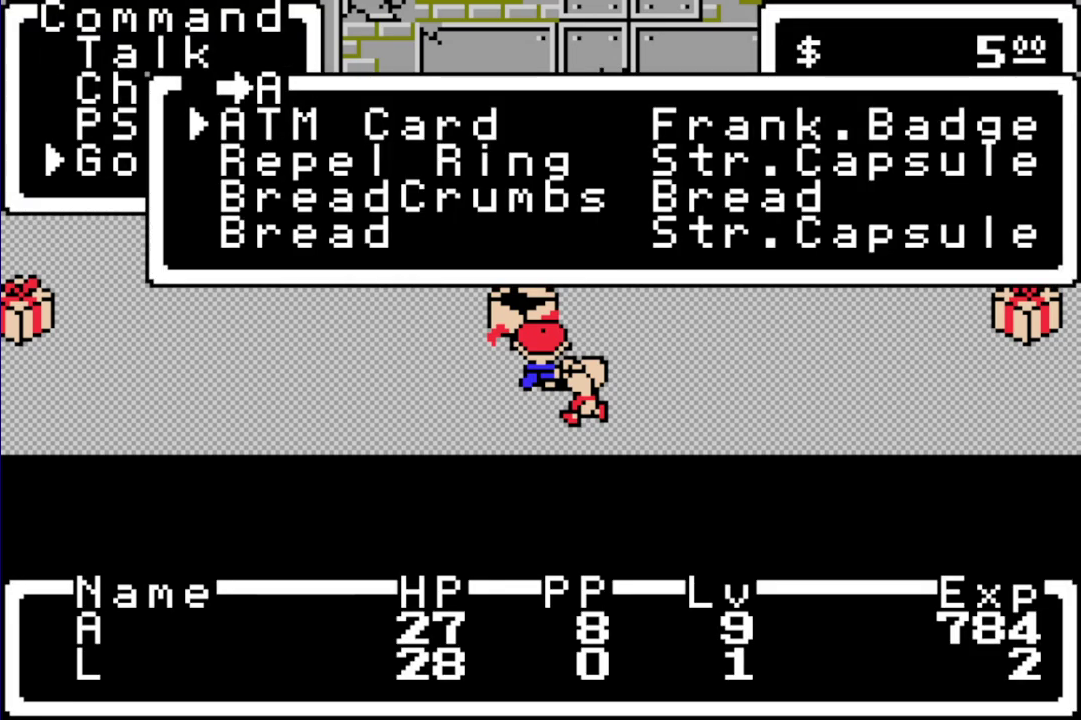
{"buttons": [], "events": [[33, "DPAD_RIGHT", "down"], [133, "DPAD_DOWN", "down"], [200, "DPAD_DOWN", "up"], [200, "DPAD_RIGHT", "up"]]}
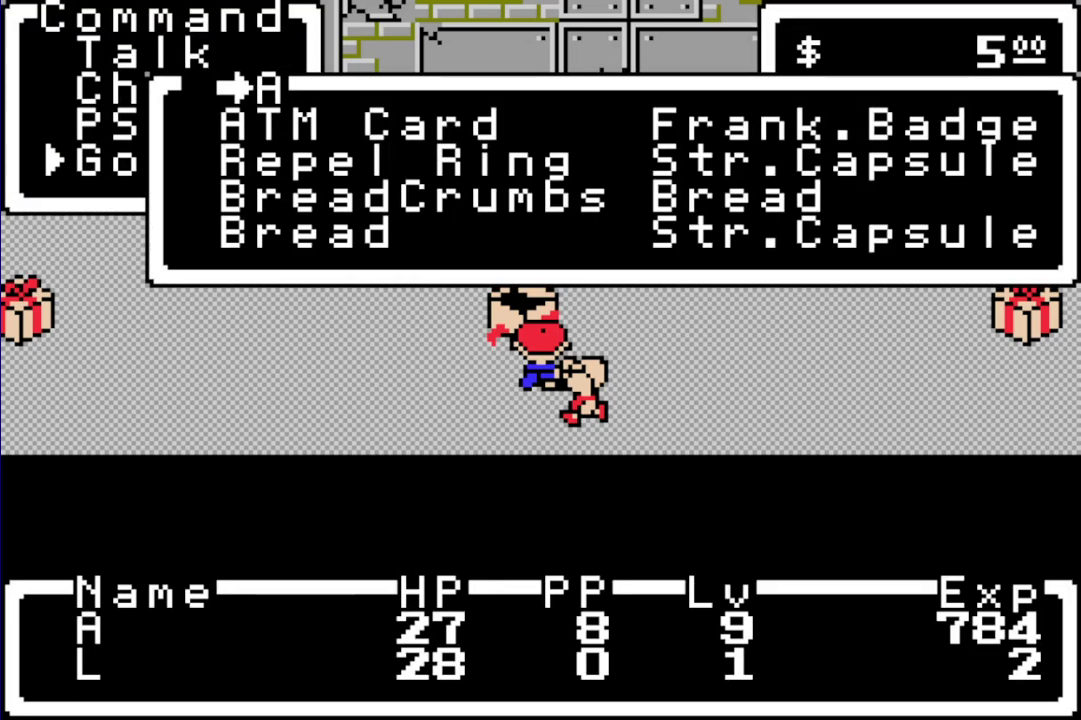
{"buttons": [], "events": [[67, "DPAD_LEFT", "down"], [167, "DPAD_LEFT", "up"], [383, "DPAD_DOWN", "down"], [483, "DPAD_DOWN", "up"]]}
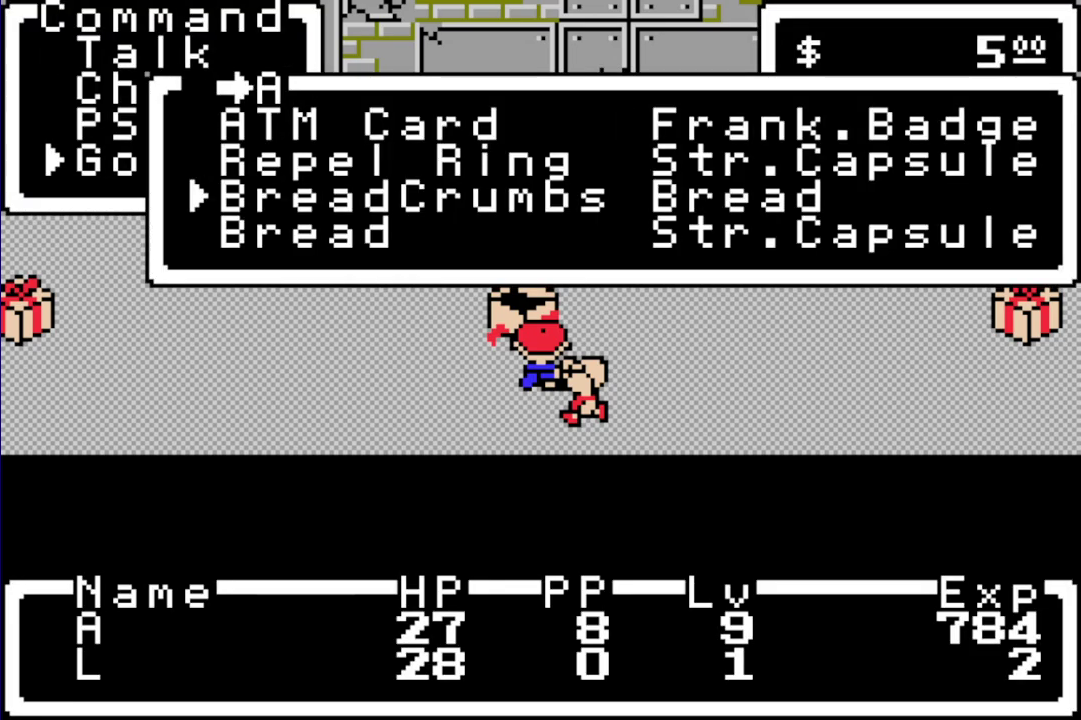
{"buttons": ["A"], "events": [[17, "A", "down"], [83, "A", "up"], [150, "A", "down"], [217, "A", "up"], [450, "A", "down"]]}
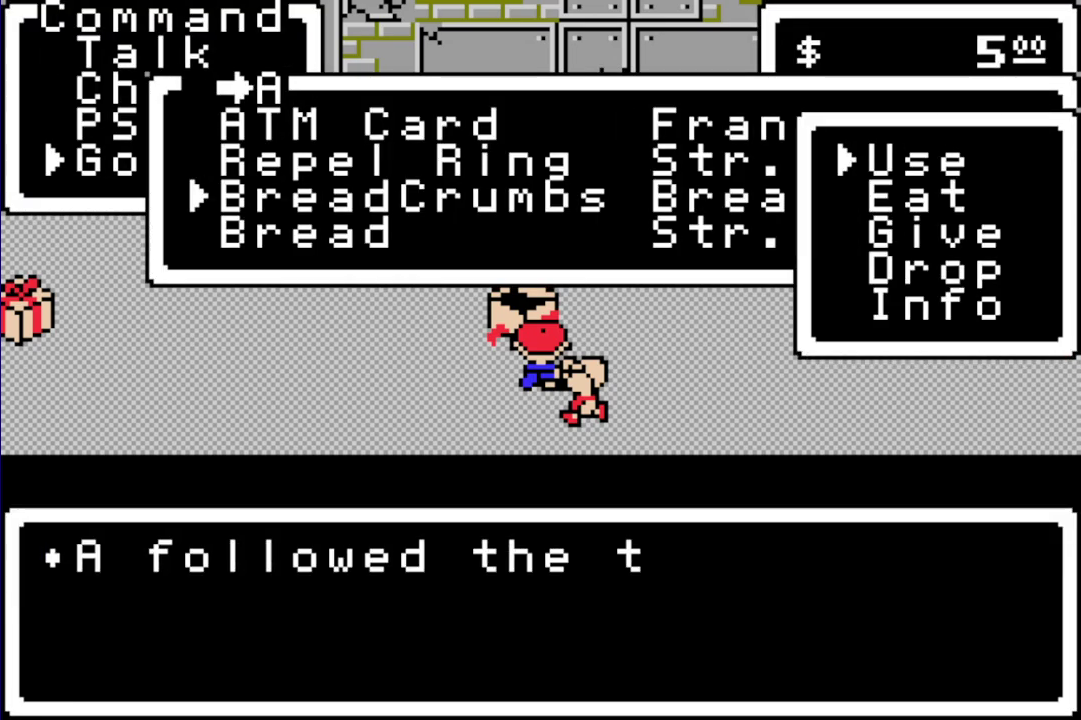
{"buttons": [], "events": [[17, "A", "up"], [83, "A", "down"], [150, "A", "up"], [250, "A", "down"], [300, "A", "up"], [400, "A", "down"], [467, "A", "up"]]}
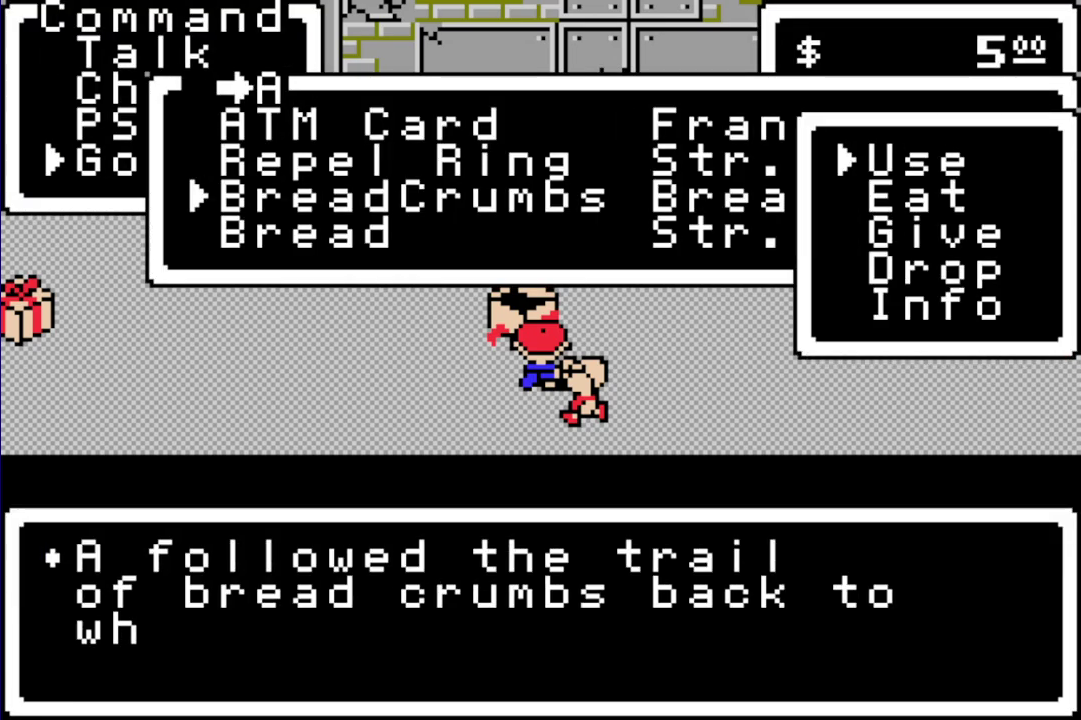
{"buttons": [], "events": [[100, "A", "down"], [167, "A", "up"], [400, "A", "down"], [500, "A", "up"]]}